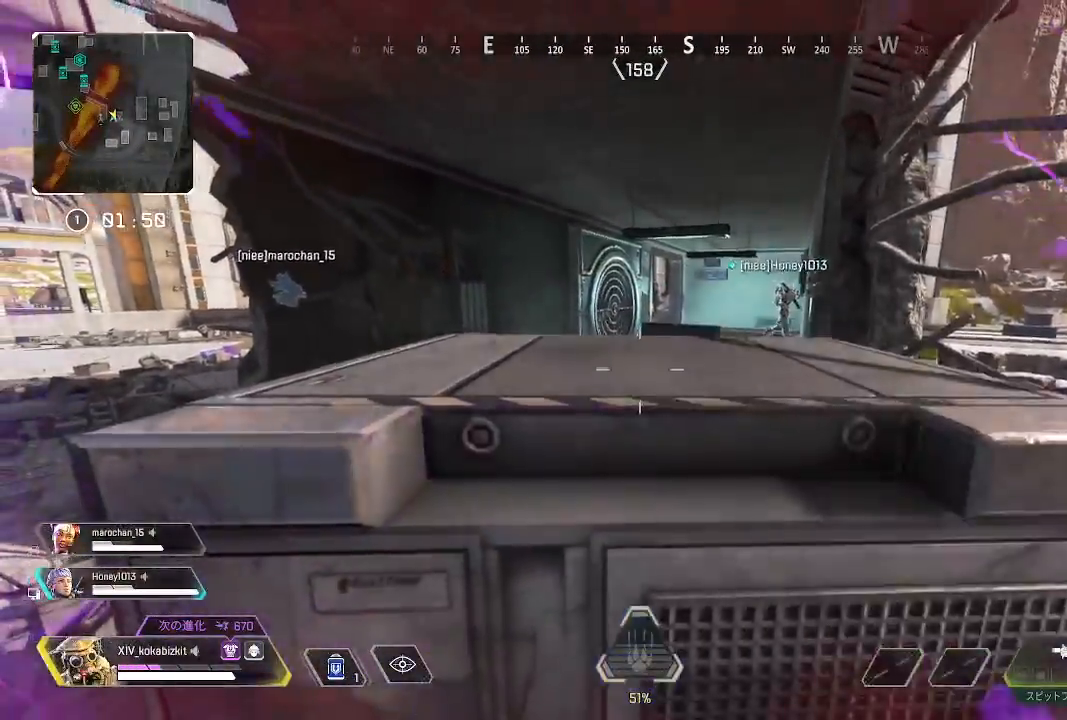
Gameplay with a controller (PlayStation layout); each line is a JSON object with the inputs held at the frame after it. "events" lists button and stick changes between this image and that frame as [ms after this image, input, new state], when the widget could be followed in between. Not read: SELECT.
{"buttons": [], "left_stick": "left", "right_stick": "center", "events": [[50, "DPAD_UP", "down"], [133, "right_stick", "left"], [150, "DPAD_UP", "up"], [317, "right_stick", "center"], [350, "left_stick", "left"]]}
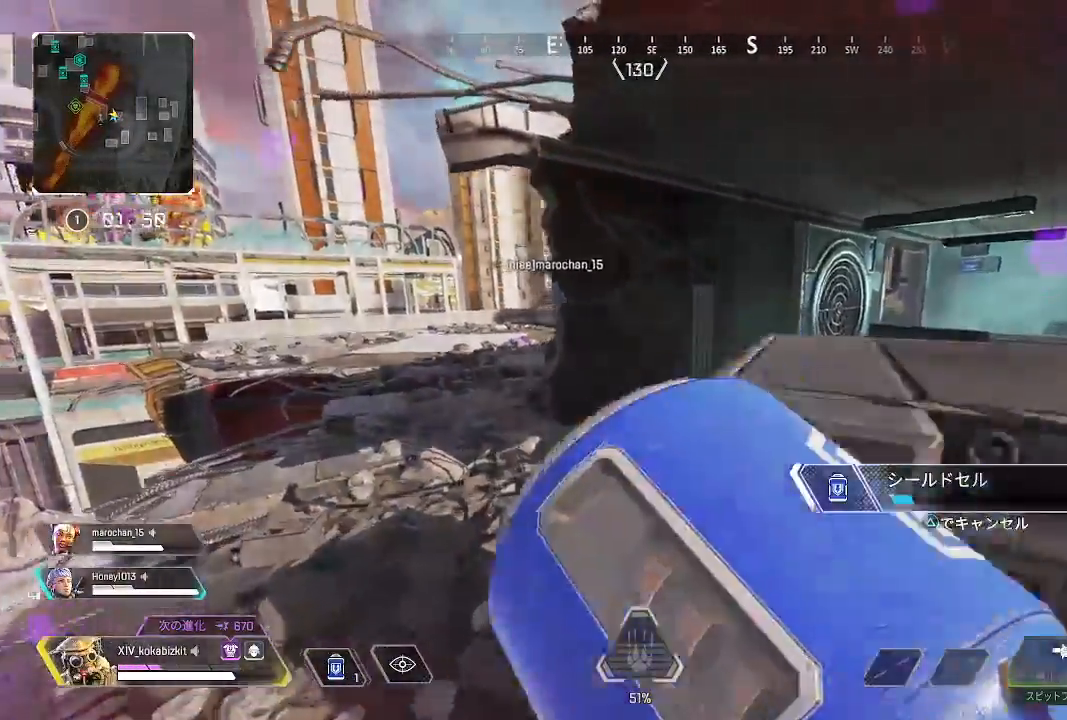
{"buttons": ["L1"], "left_stick": "left", "right_stick": "center", "events": [[67, "L1", "down"], [83, "right_stick", "right"], [233, "right_stick", "center"], [433, "L1", "up"], [483, "L1", "down"]]}
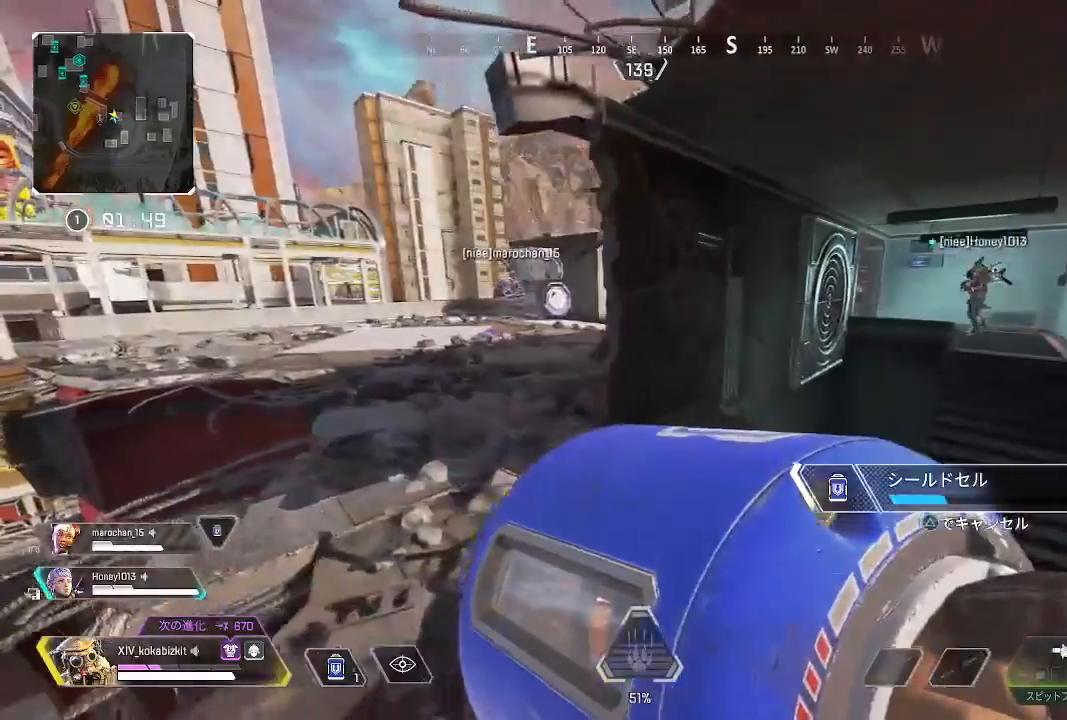
{"buttons": [], "left_stick": "left", "right_stick": "center", "events": [[50, "L1", "up"], [300, "left_stick", "center"], [367, "L1", "down"], [417, "L1", "up"], [450, "left_stick", "left"]]}
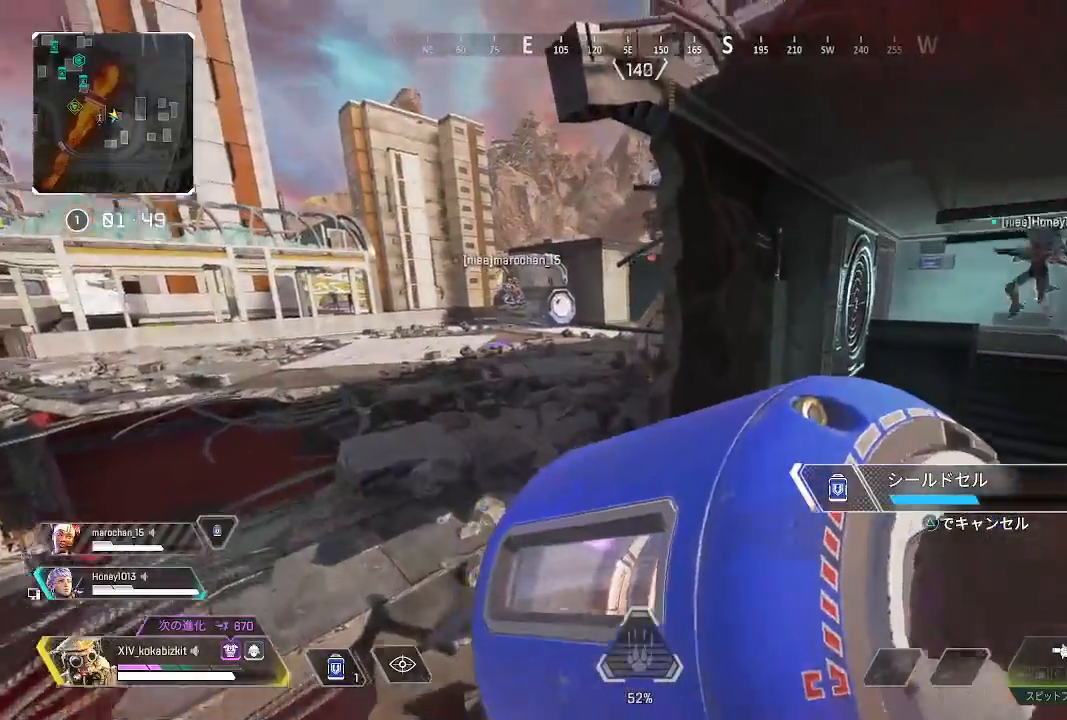
{"buttons": [], "left_stick": "left", "right_stick": "center", "events": [[17, "right_stick", "right"], [267, "right_stick", "center"], [367, "left_stick", "center"], [400, "L1", "down"], [417, "left_stick", "right"], [500, "L1", "up"], [500, "left_stick", "left"]]}
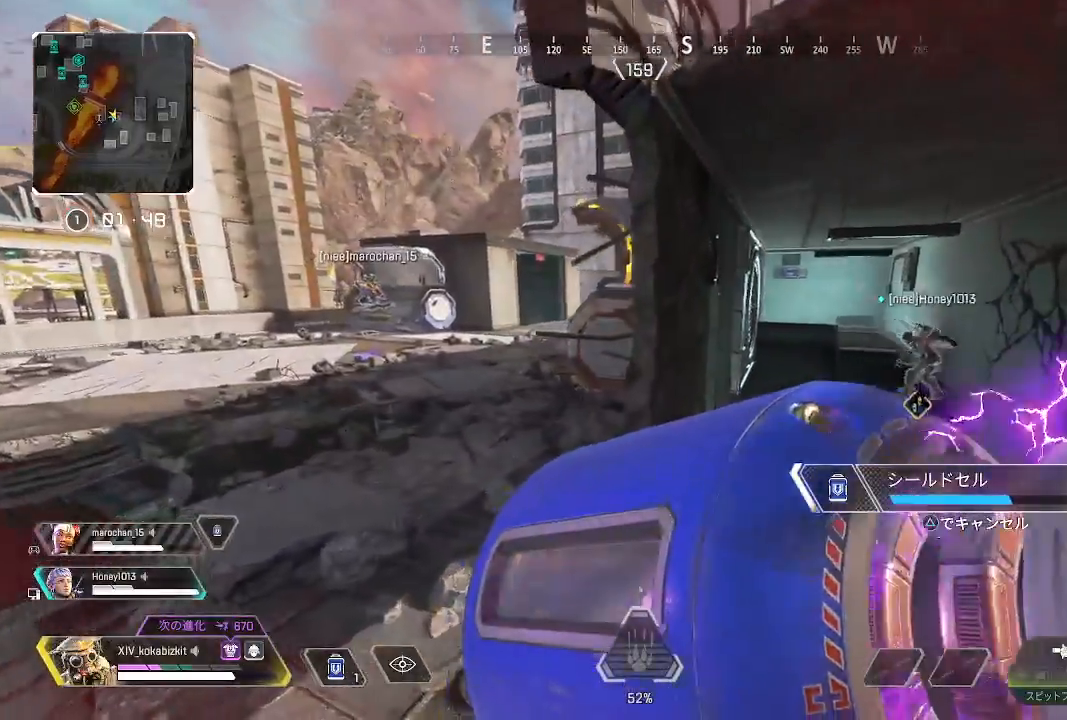
{"buttons": [], "left_stick": "down-right", "right_stick": "right", "events": [[167, "left_stick", "right"], [200, "right_stick", "left"], [317, "left_stick", "down-right"], [350, "right_stick", "center"], [400, "right_stick", "right"]]}
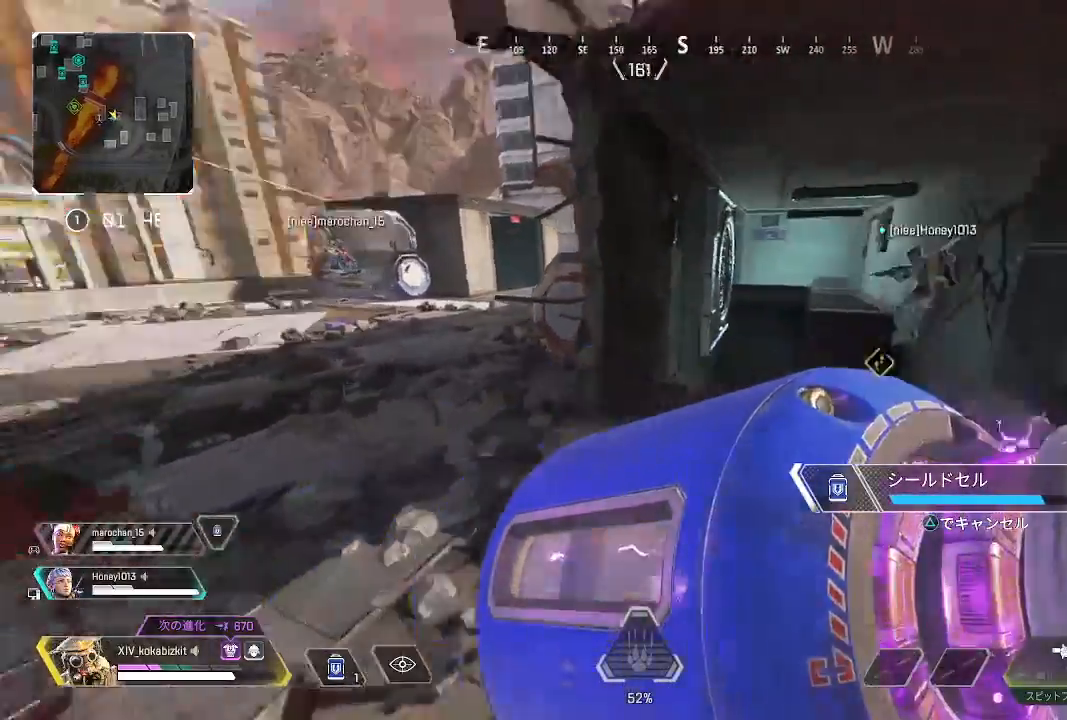
{"buttons": [], "left_stick": "right", "right_stick": "center"}
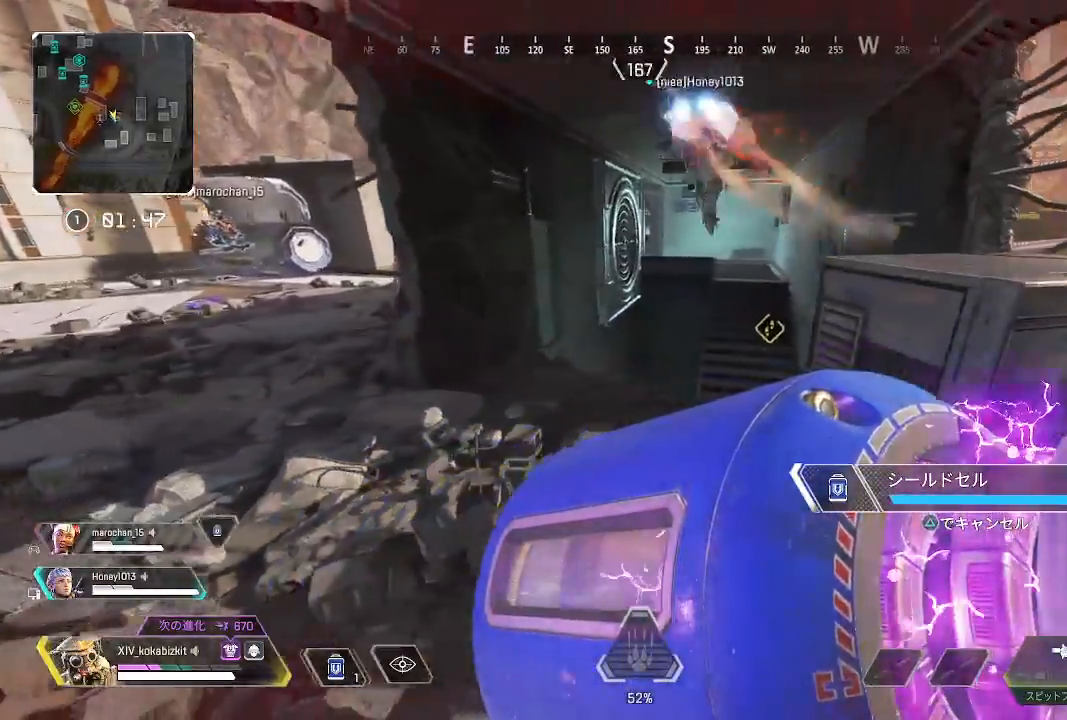
{"buttons": [], "left_stick": "up", "right_stick": "right", "events": [[267, "right_stick", "right"], [483, "left_stick", "up"]]}
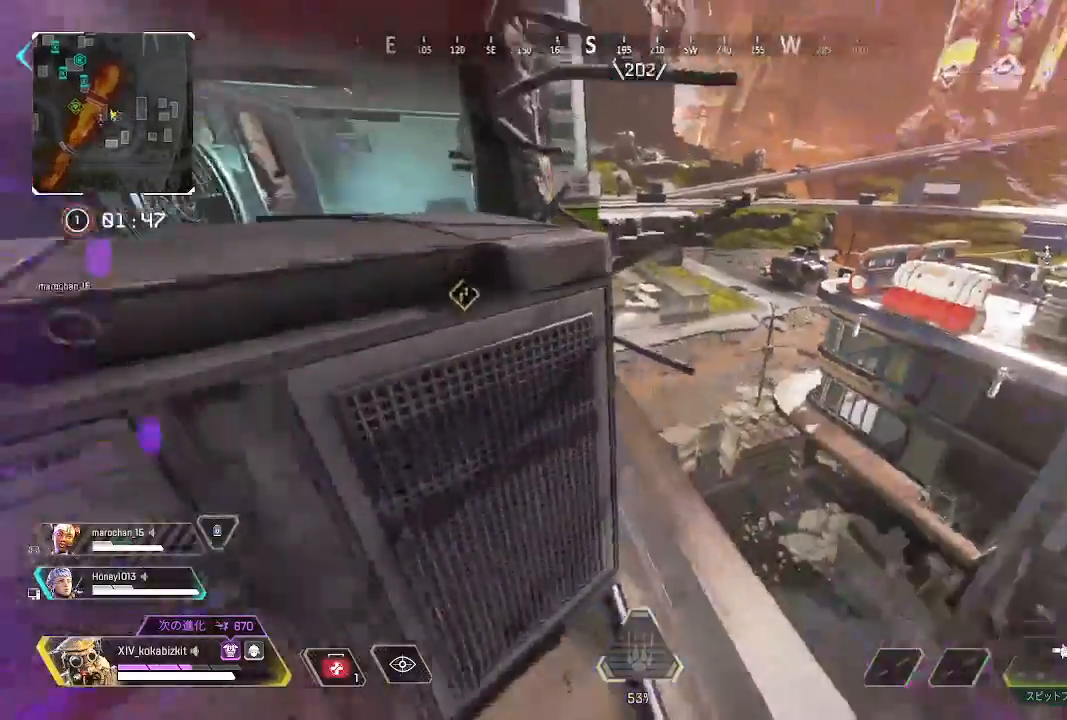
{"buttons": ["DPAD_UP"], "left_stick": "center", "right_stick": "left", "events": [[50, "left_stick", "center"], [50, "right_stick", "center"], [283, "DPAD_UP", "down"], [350, "DPAD_UP", "up"], [433, "DPAD_UP", "down"], [483, "right_stick", "left"]]}
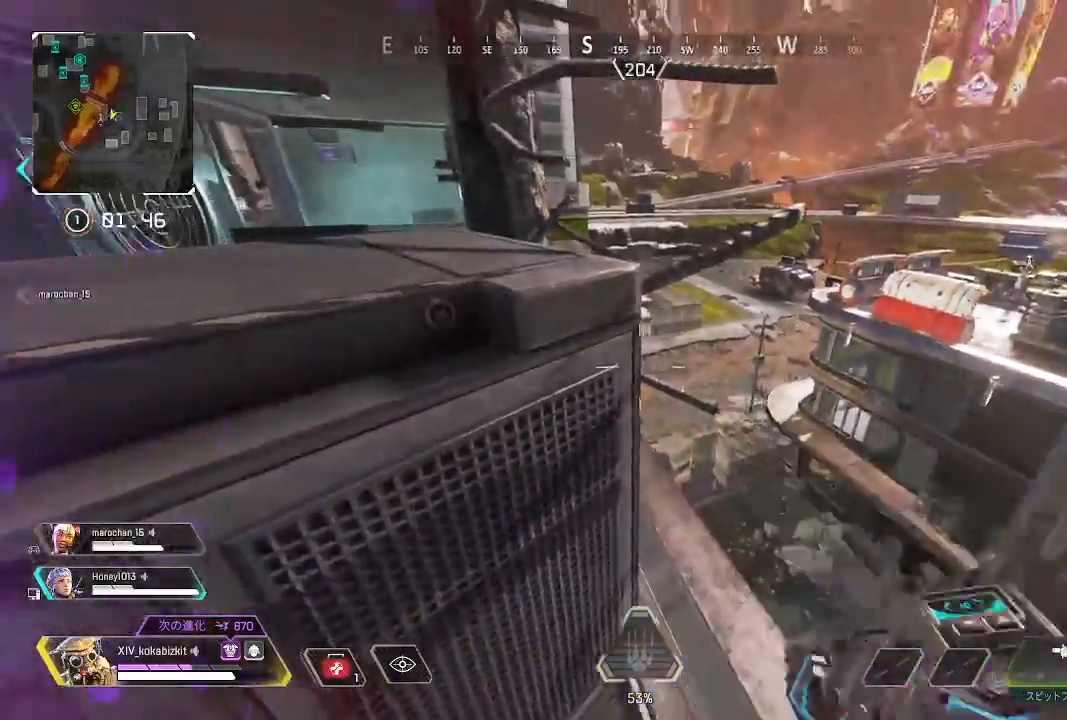
{"buttons": [], "left_stick": "left", "right_stick": "center", "events": [[17, "DPAD_UP", "up"], [167, "right_stick", "center"], [217, "left_stick", "left"]]}
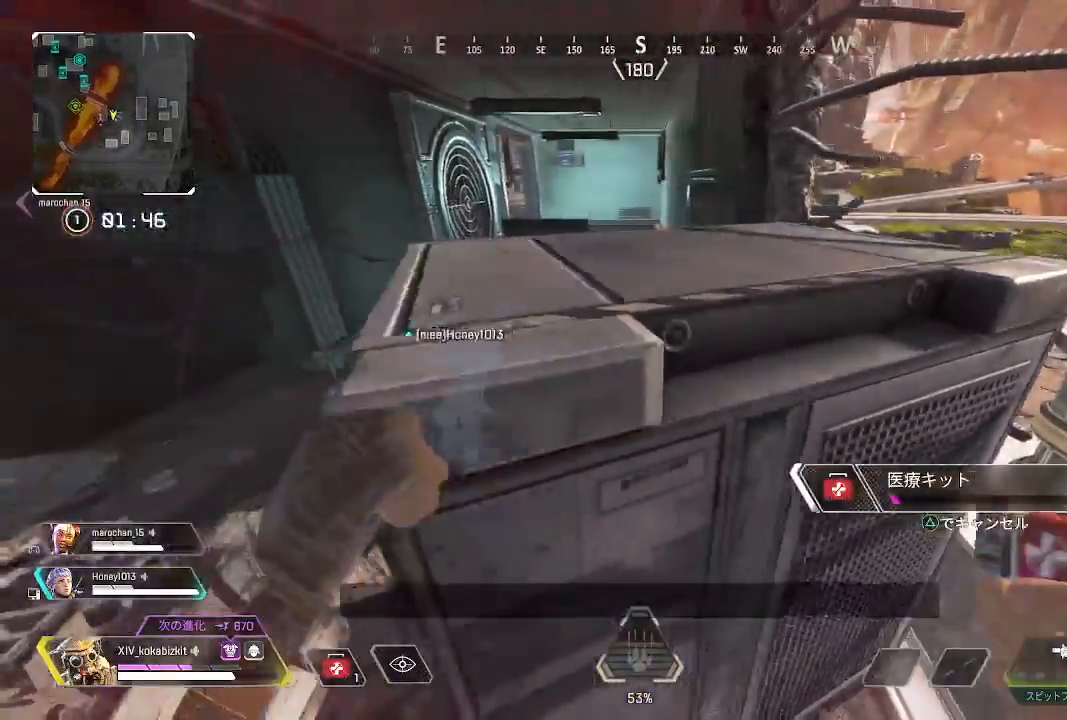
{"buttons": [], "left_stick": "down-left", "right_stick": "center", "events": [[200, "R3", "down"], [200, "left_stick", "up-left"], [300, "R3", "up"], [433, "left_stick", "down-left"]]}
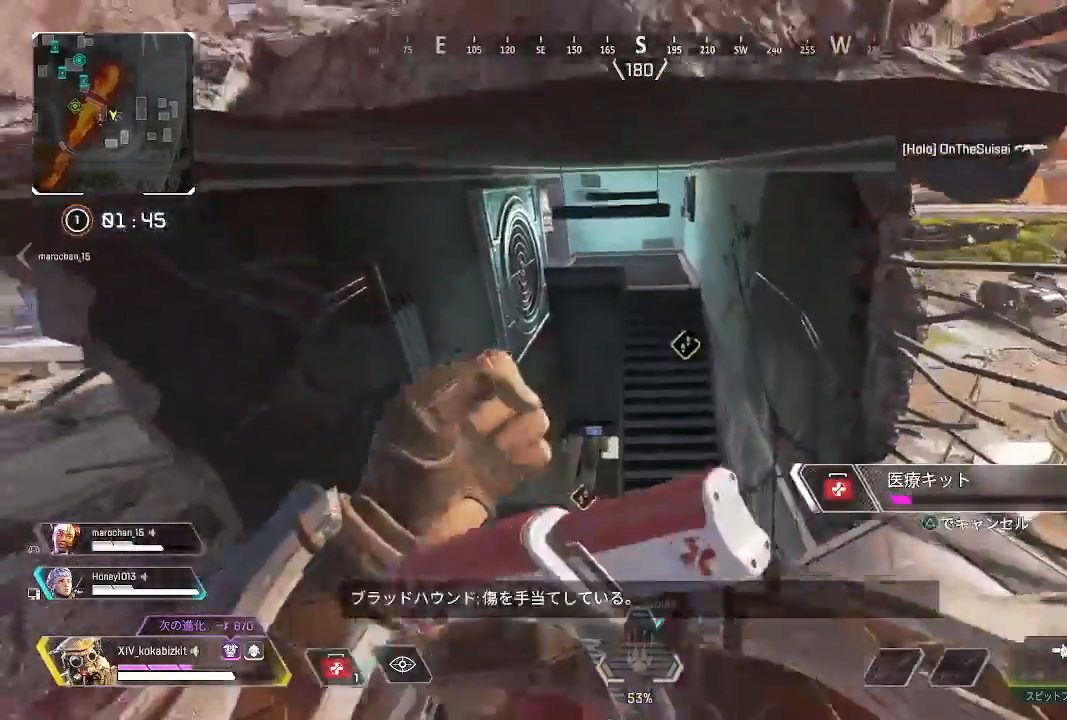
{"buttons": ["DPAD_UP"], "left_stick": "up-right", "right_stick": "center", "events": [[67, "left_stick", "center"], [133, "left_stick", "up-right"], [183, "TRIANGLE", "down"], [267, "TRIANGLE", "up"], [400, "DPAD_UP", "down"]]}
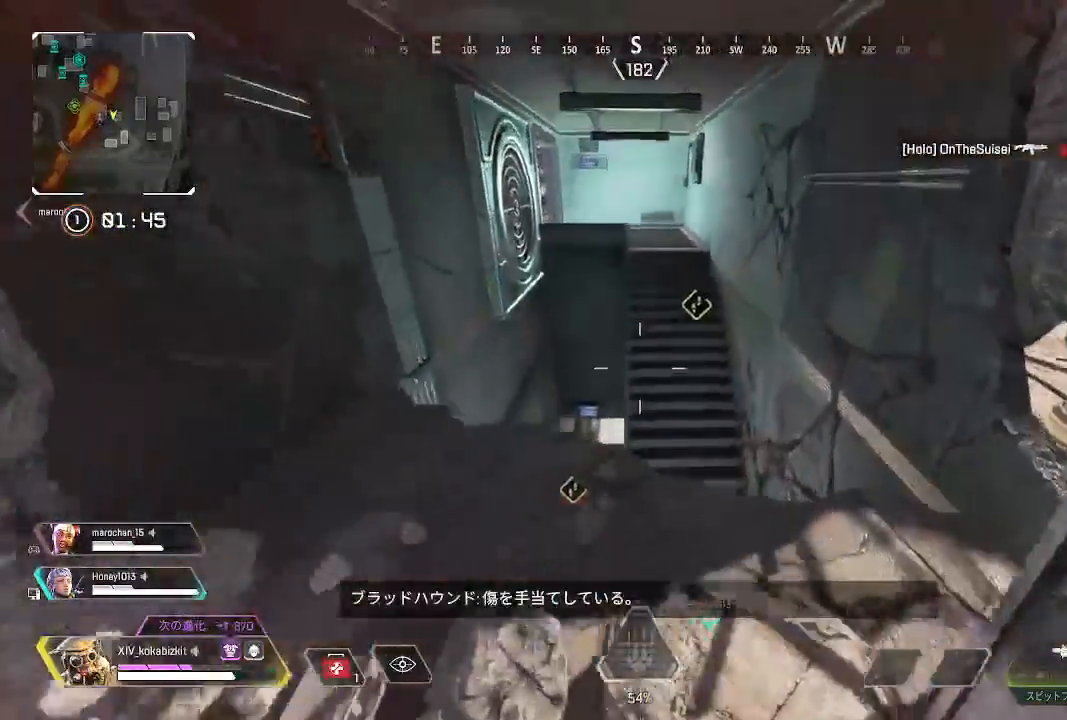
{"buttons": [], "left_stick": "down", "right_stick": "center", "events": [[117, "right_stick", "down-right"], [233, "left_stick", "center"], [250, "right_stick", "center"], [283, "DPAD_UP", "up"], [317, "left_stick", "down"], [383, "DPAD_UP", "down"], [500, "DPAD_UP", "up"]]}
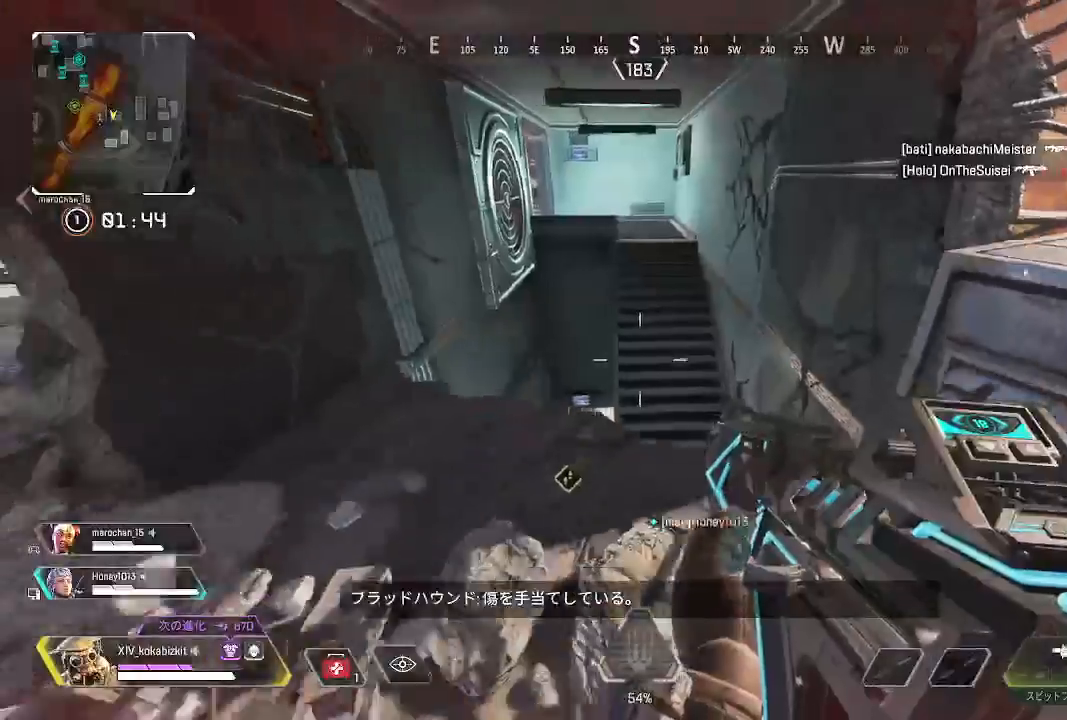
{"buttons": [], "left_stick": "center", "right_stick": "center", "events": [[167, "left_stick", "center"], [183, "right_stick", "left"], [350, "right_stick", "center"]]}
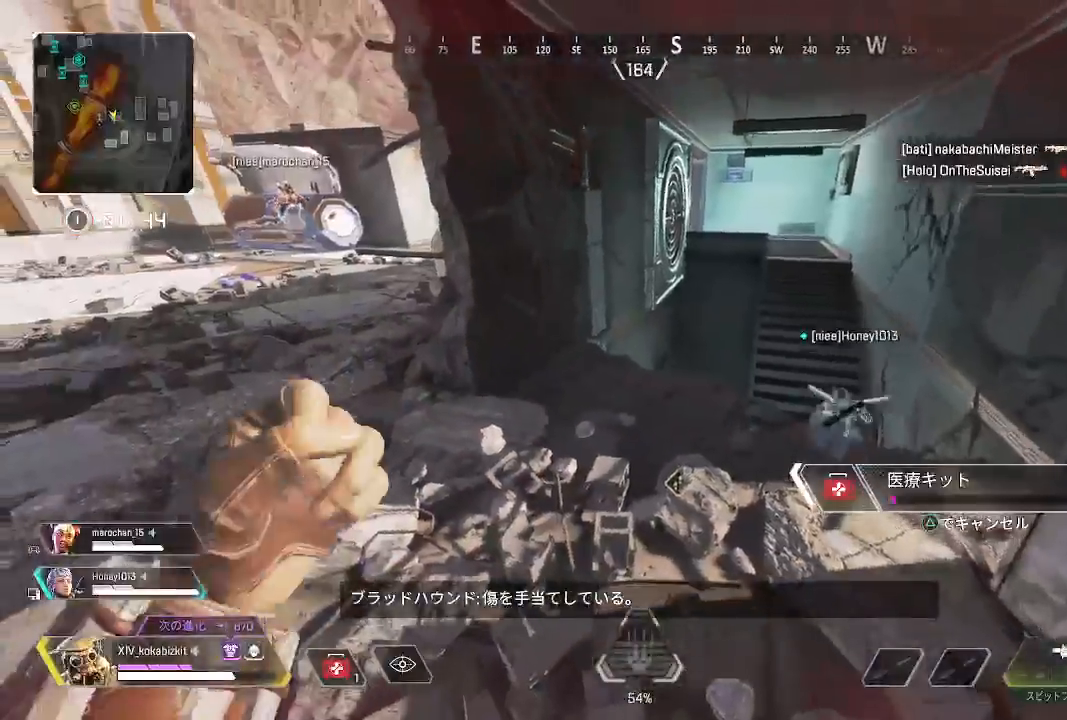
{"buttons": [], "left_stick": "down-right", "right_stick": "center", "events": [[50, "right_stick", "left"], [100, "left_stick", "right"], [200, "right_stick", "center"], [300, "left_stick", "down-right"]]}
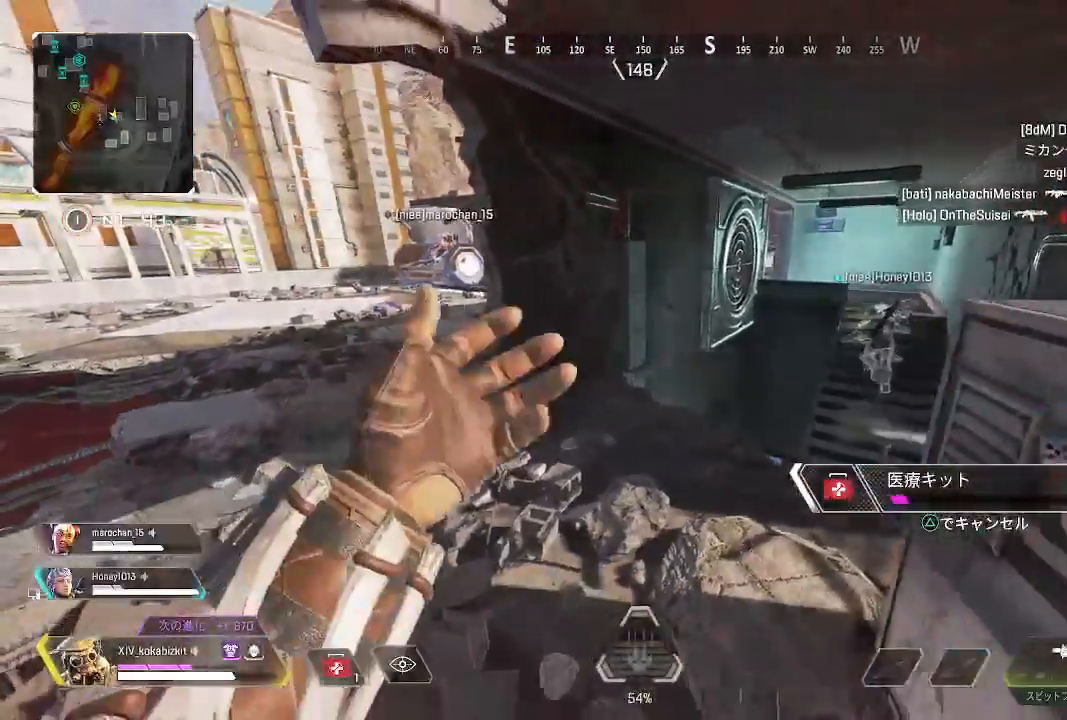
{"buttons": [], "left_stick": "up", "right_stick": "center", "events": [[100, "left_stick", "center"], [233, "left_stick", "up-left"], [267, "right_stick", "right"], [317, "right_stick", "center"], [333, "left_stick", "center"], [383, "left_stick", "up"], [417, "TRIANGLE", "down"], [500, "TRIANGLE", "up"]]}
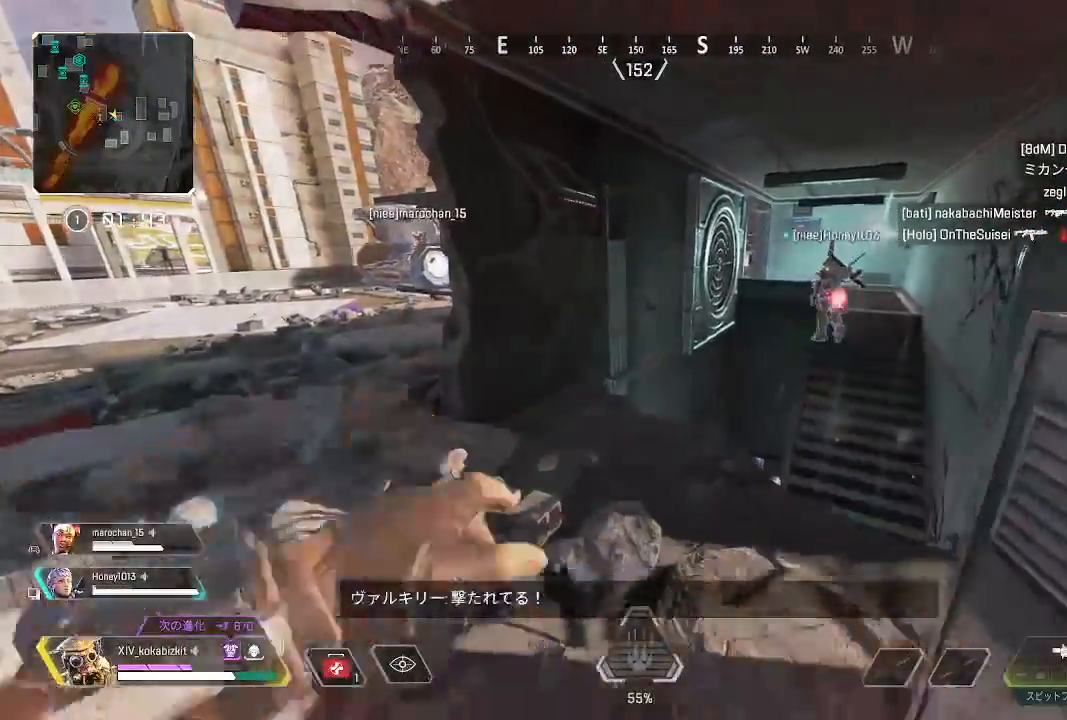
{"buttons": [], "left_stick": "center", "right_stick": "down", "events": [[117, "left_stick", "center"], [150, "right_stick", "right"], [250, "left_stick", "up"], [300, "right_stick", "center"], [383, "right_stick", "down"], [433, "left_stick", "center"]]}
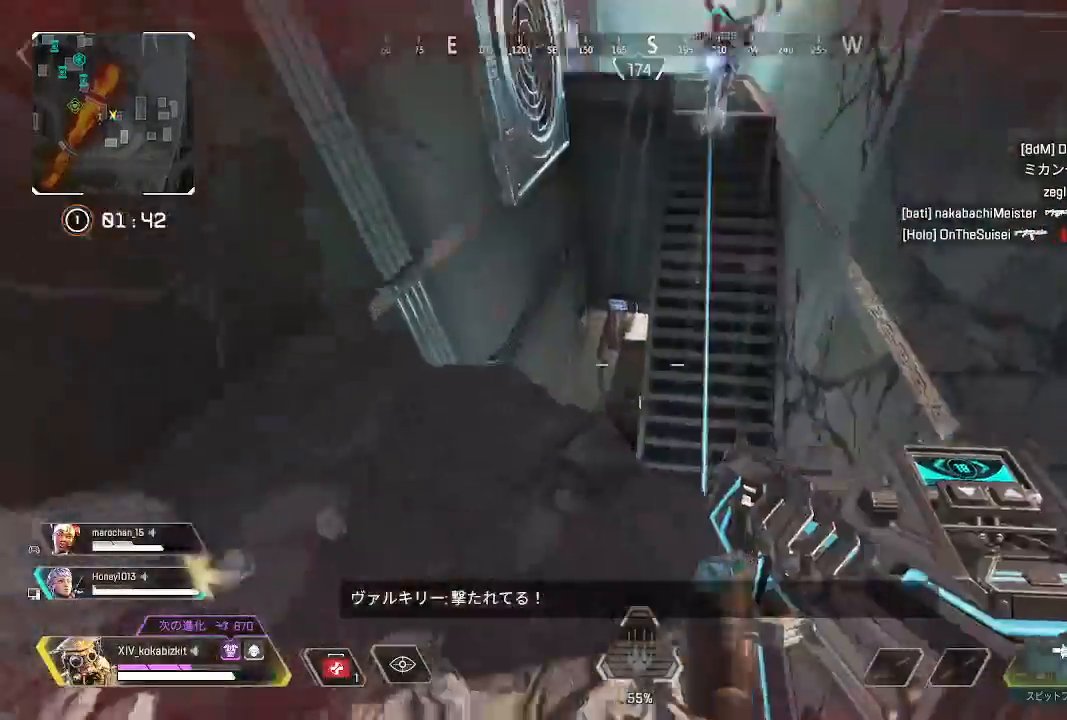
{"buttons": [], "left_stick": "up-right", "right_stick": "left", "events": [[117, "left_stick", "up"], [117, "right_stick", "center"], [233, "left_stick", "center"], [250, "right_stick", "left"], [350, "right_stick", "center"], [433, "right_stick", "left"], [450, "left_stick", "up-right"]]}
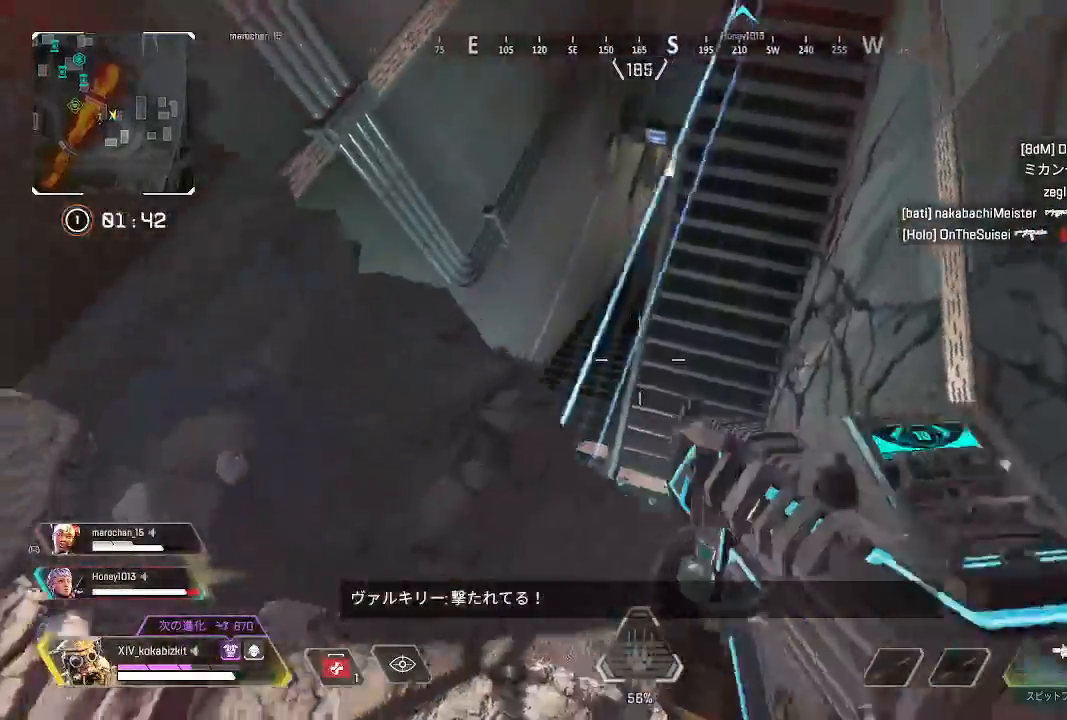
{"buttons": [], "left_stick": "center", "right_stick": "left"}
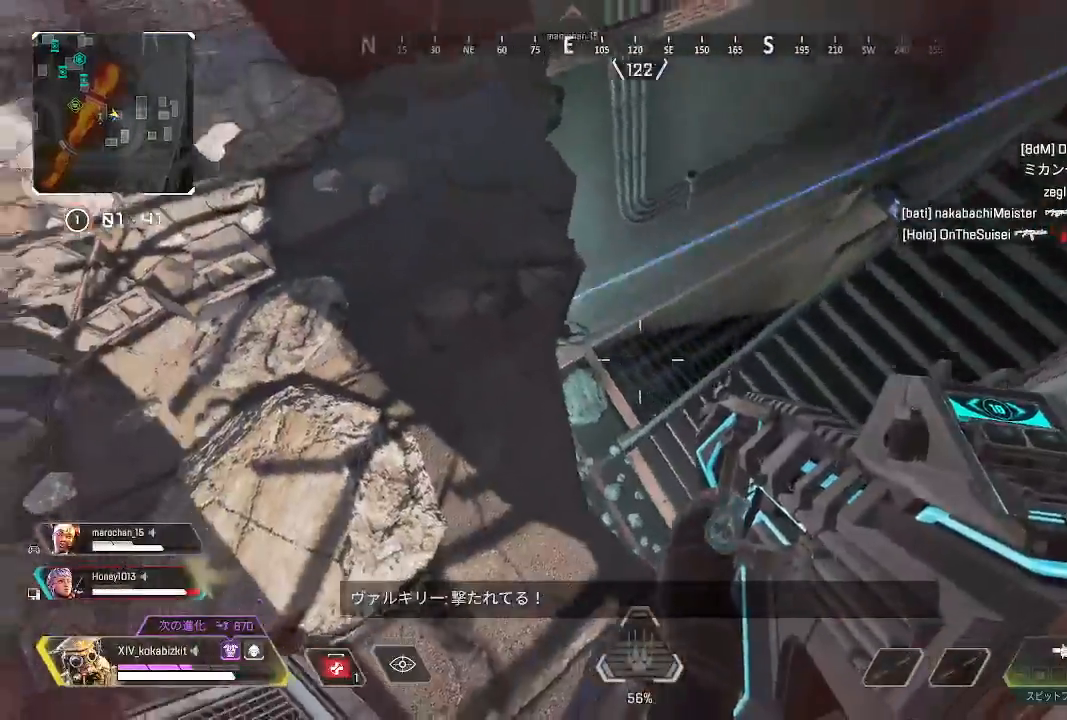
{"buttons": [], "left_stick": "down", "right_stick": "center", "events": [[167, "right_stick", "center"], [267, "right_stick", "right"], [383, "left_stick", "down"], [450, "right_stick", "center"]]}
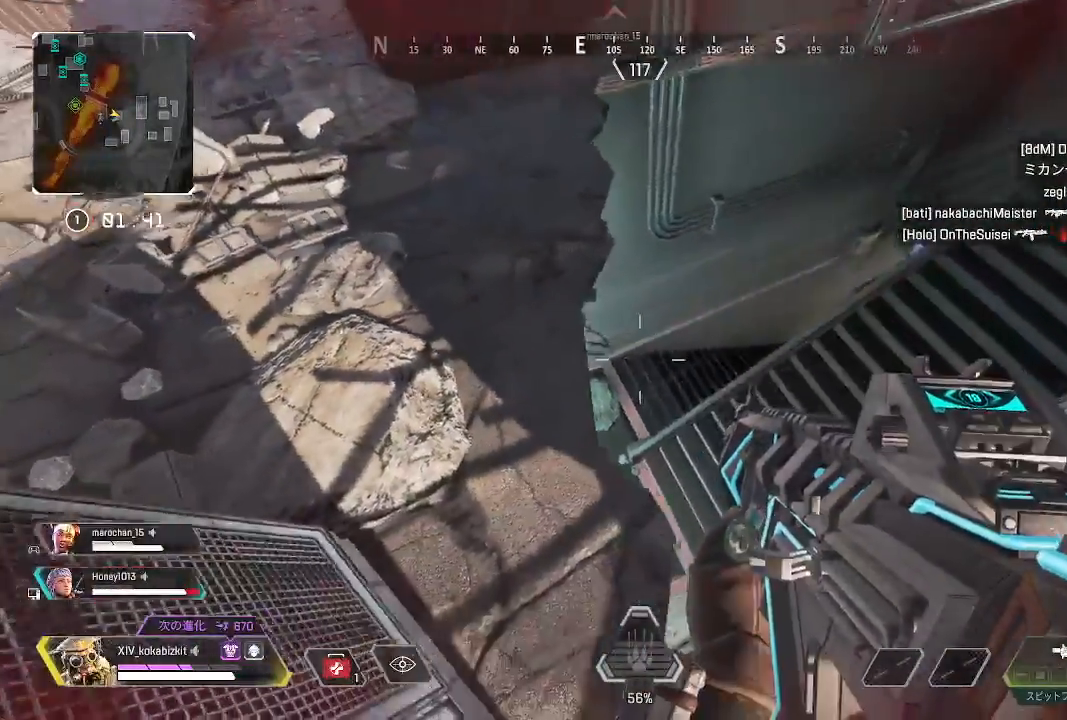
{"buttons": [], "left_stick": "center", "right_stick": "center", "events": [[17, "left_stick", "center"], [33, "right_stick", "down"], [83, "right_stick", "down-right"], [183, "right_stick", "center"], [233, "right_stick", "down-left"], [350, "right_stick", "center"]]}
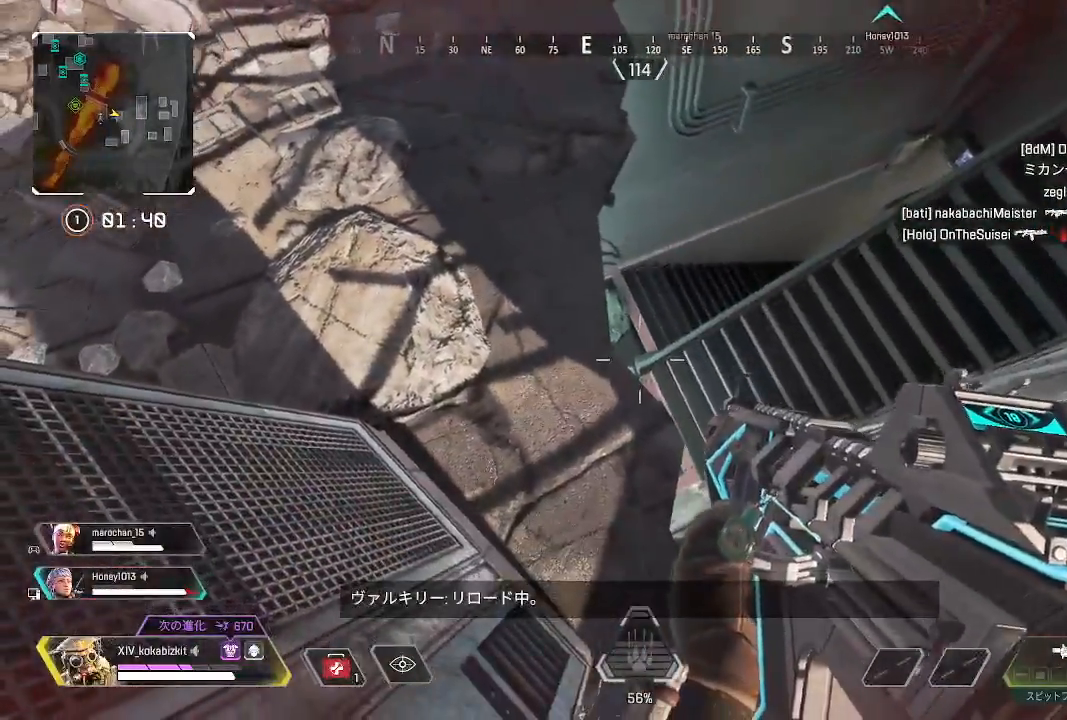
{"buttons": [], "left_stick": "center", "right_stick": "center", "events": []}
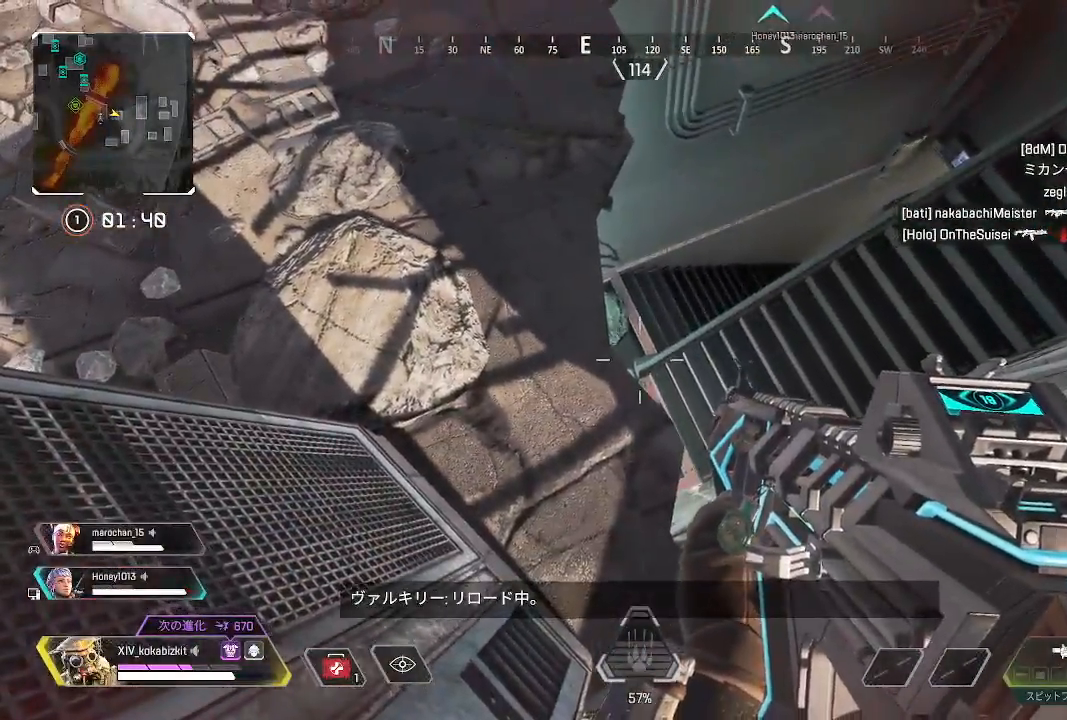
{"buttons": [], "left_stick": "down", "right_stick": "right", "events": [[17, "left_stick", "up-left"], [33, "right_stick", "left"], [83, "right_stick", "up-left"], [250, "right_stick", "right"], [283, "left_stick", "left"], [433, "left_stick", "down"]]}
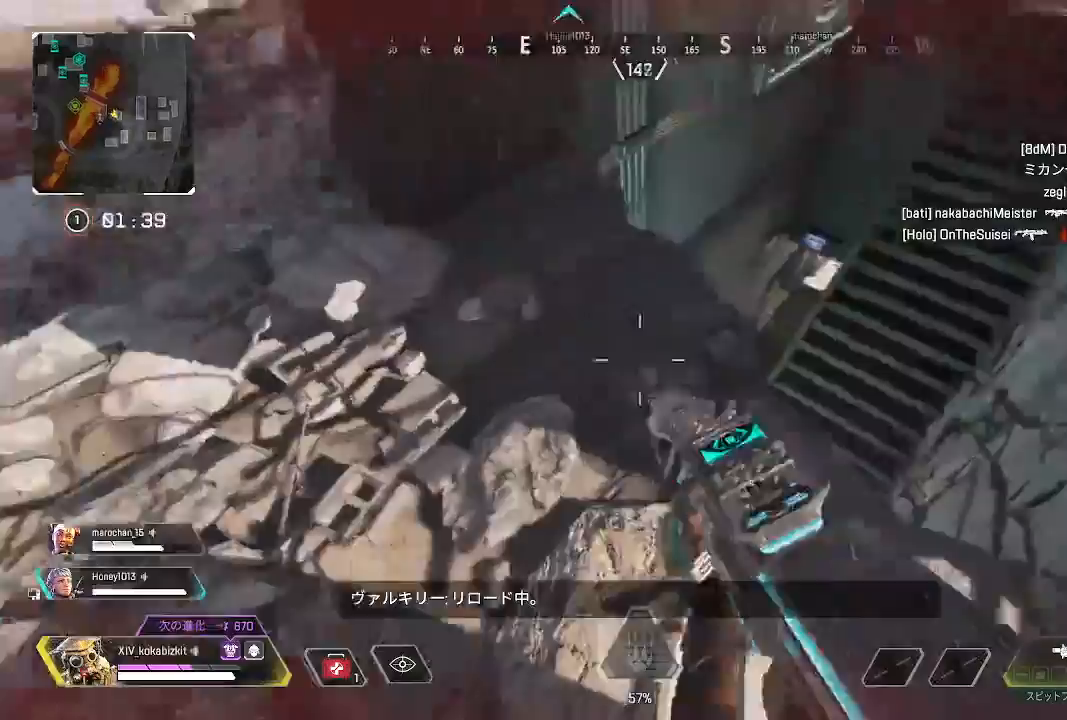
{"buttons": [], "left_stick": "center", "right_stick": "center", "events": [[33, "right_stick", "up-right"], [67, "left_stick", "center"], [133, "right_stick", "center"], [200, "left_stick", "down"], [200, "right_stick", "up-right"], [317, "right_stick", "center"], [333, "left_stick", "center"]]}
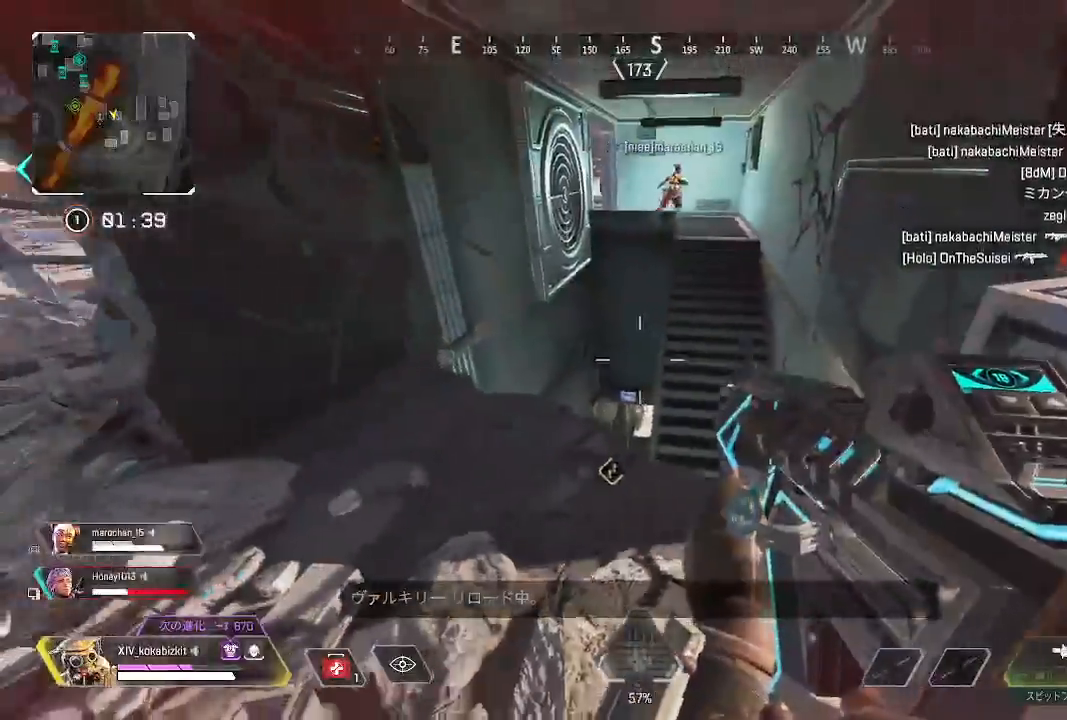
{"buttons": [], "left_stick": "up-left", "right_stick": "up", "events": [[33, "left_stick", "down-left"], [67, "right_stick", "left"], [217, "left_stick", "left"], [233, "right_stick", "up"], [283, "right_stick", "center"], [317, "left_stick", "up-left"], [450, "right_stick", "up"]]}
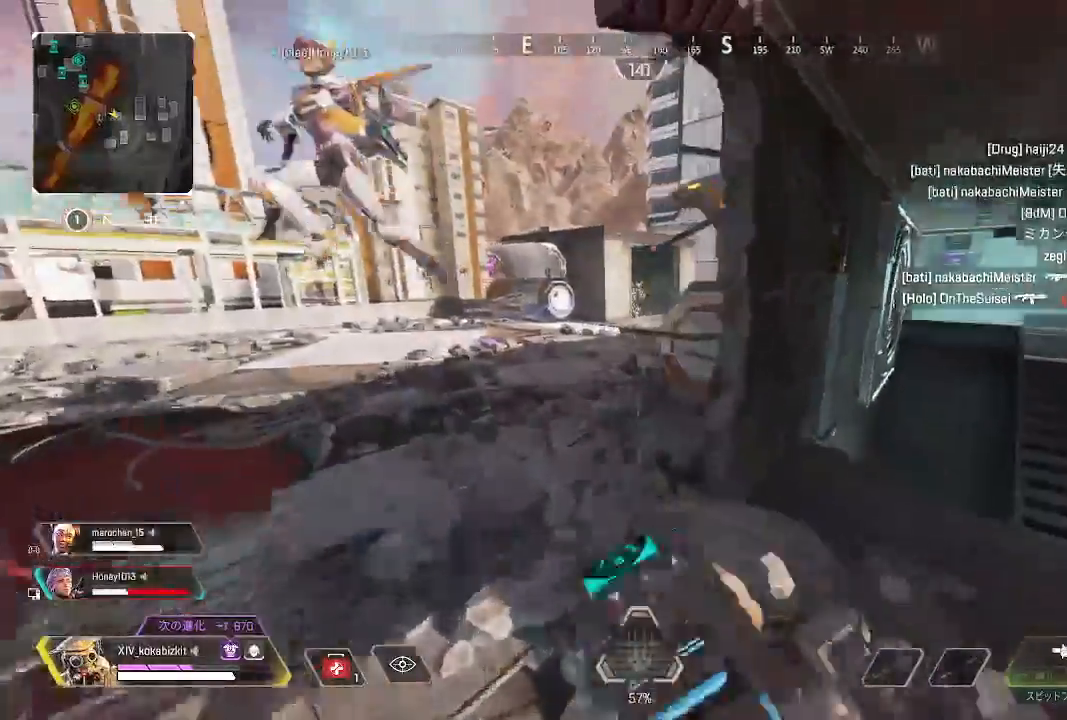
{"buttons": ["L2"], "left_stick": "down", "right_stick": "center", "events": [[83, "L2", "down"], [267, "left_stick", "center"], [400, "right_stick", "center"], [450, "left_stick", "down"]]}
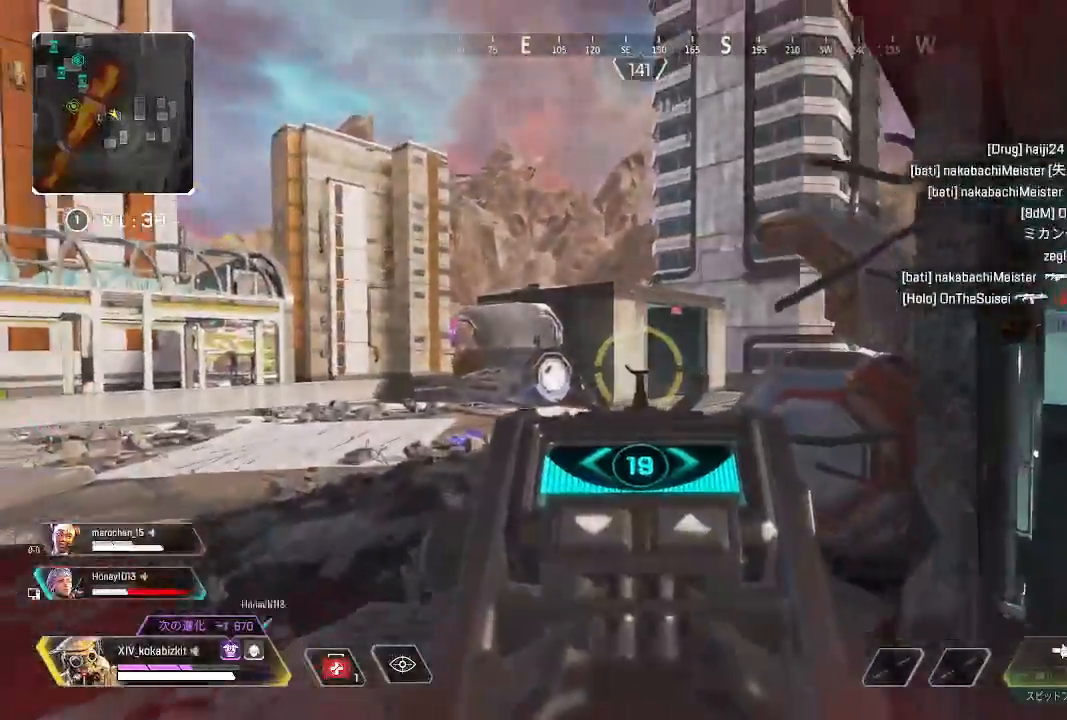
{"buttons": [], "left_stick": "down-right", "right_stick": "center"}
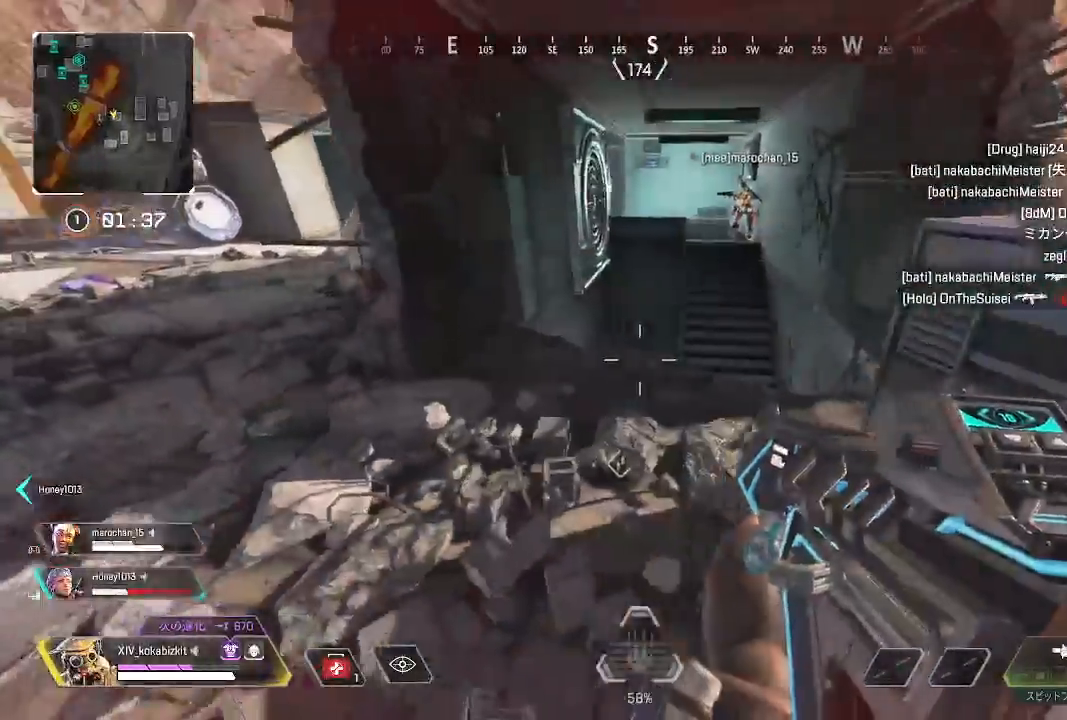
{"buttons": [], "left_stick": "left", "right_stick": "left", "events": [[33, "left_stick", "up-right"], [317, "left_stick", "left"], [350, "right_stick", "left"]]}
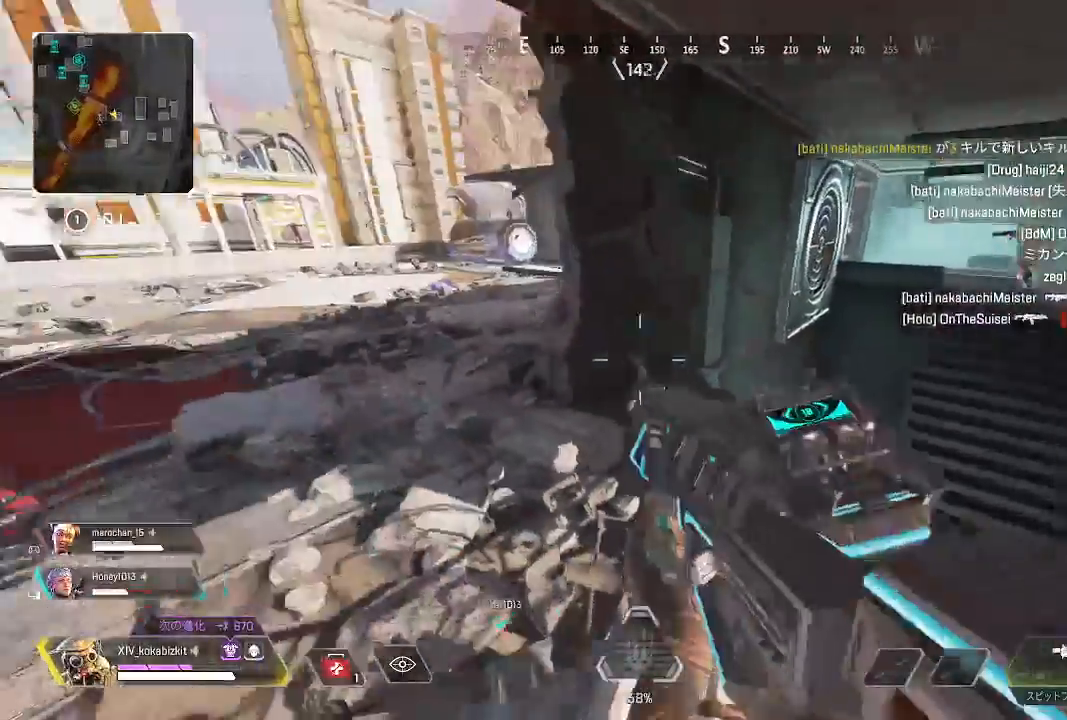
{"buttons": ["L2"], "left_stick": "up", "right_stick": "up", "events": [[33, "right_stick", "center"], [383, "left_stick", "right"], [450, "right_stick", "up"], [467, "left_stick", "up"], [483, "L2", "down"]]}
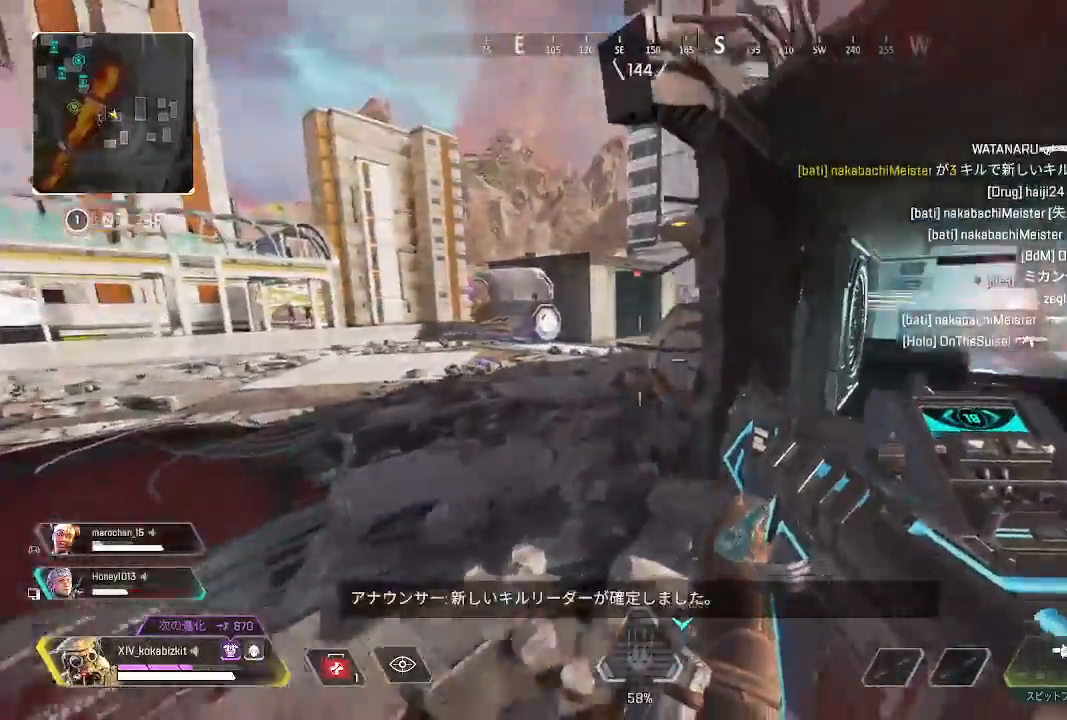
{"buttons": [], "left_stick": "up-left", "right_stick": "center", "events": [[100, "left_stick", "up-left"], [100, "right_stick", "center"], [217, "right_stick", "down-right"], [383, "right_stick", "up-right"], [467, "L2", "up"], [483, "right_stick", "center"]]}
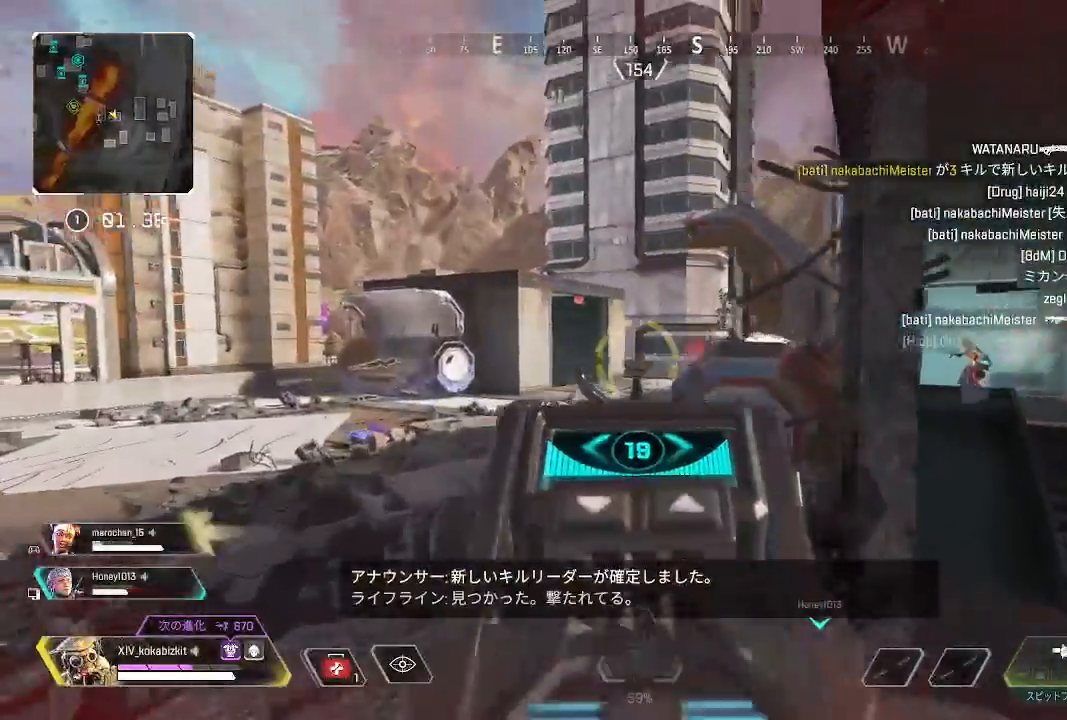
{"buttons": ["L2"], "left_stick": "up-left", "right_stick": "right", "events": [[300, "right_stick", "right"], [483, "L2", "down"]]}